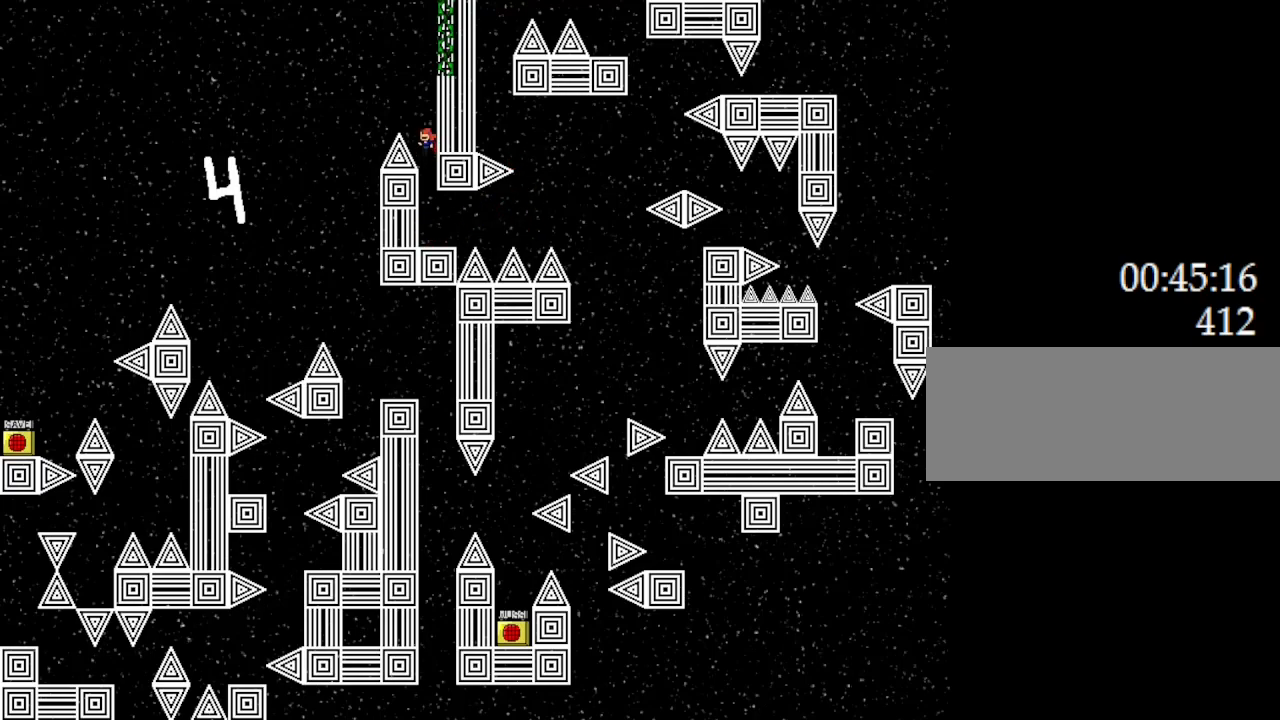
Gameplay with keyboard; each line is a JSON object with the keys held at the frame after it. "events" lists presses ("down") and releases ("up") of "down", "l_up", "left", "r", "r_up", "right", "up" and "z" between this image and that frame as [ms after this image, input, new state], when the widget could be followed in between. No other keys are recorded. Mouse input is not recorded. Key names are as the overlay labels them; some are game actions (e.g. jump) rather than physical keys.
{"keys": ["l_up", "left"], "events": [[83, "l_up", "up"], [133, "l_up", "down"], [217, "left", "down"], [317, "left", "up"], [350, "right", "down"], [450, "left", "down"], [483, "right", "up"]]}
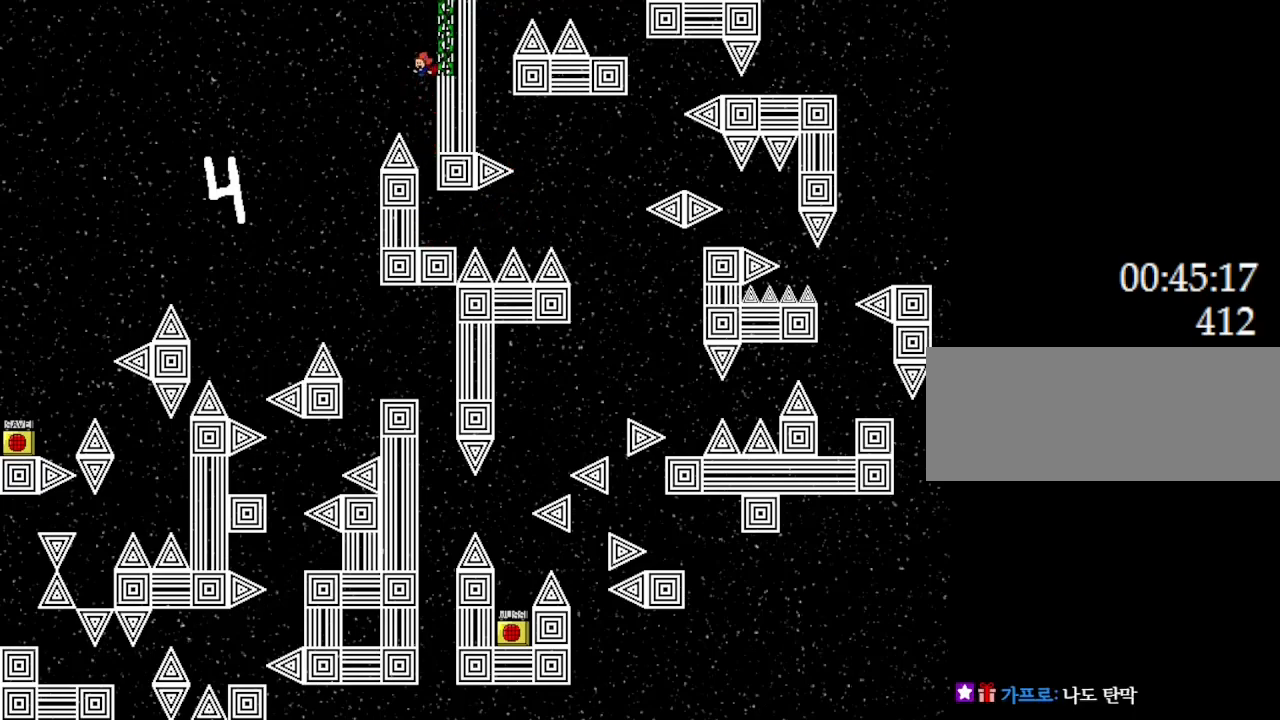
{"keys": [], "events": [[17, "left", "up"], [100, "l_up", "up"], [167, "l_up", "down"], [183, "right", "down"], [350, "right", "up"], [483, "l_up", "up"]]}
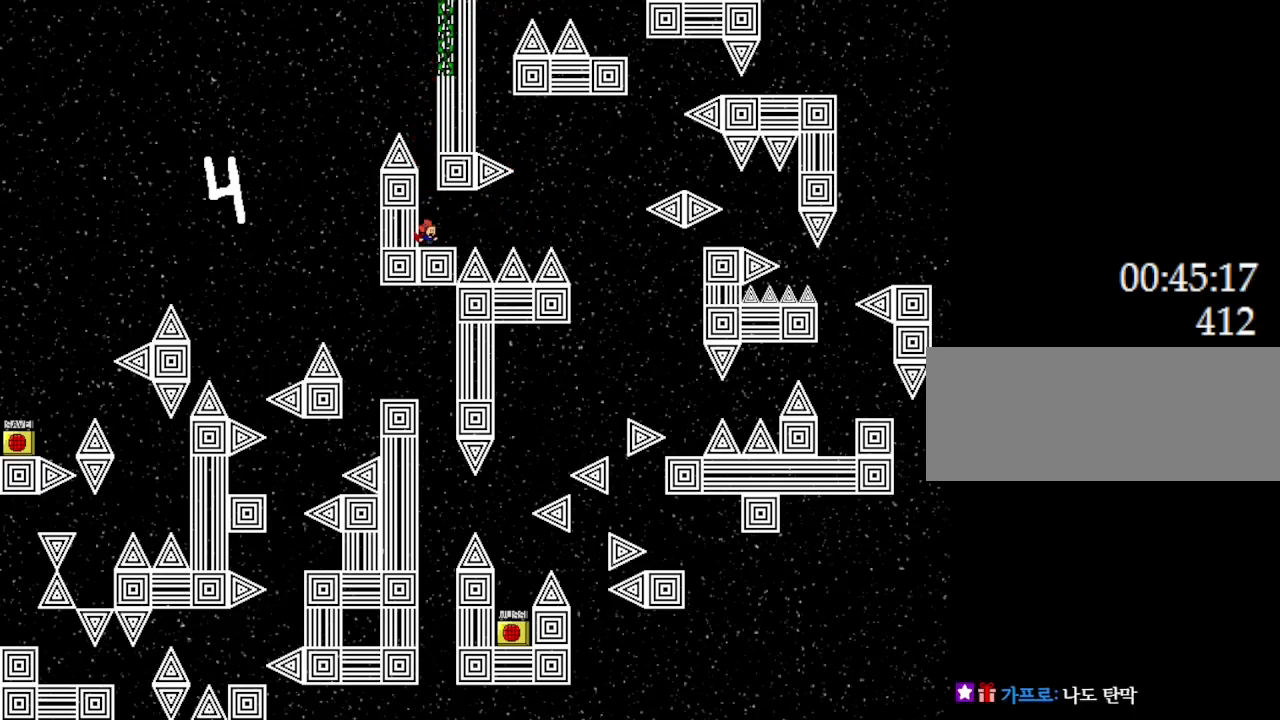
{"keys": [], "events": [[100, "left", "down"], [150, "l_up", "down"], [200, "left", "up"], [500, "l_up", "up"]]}
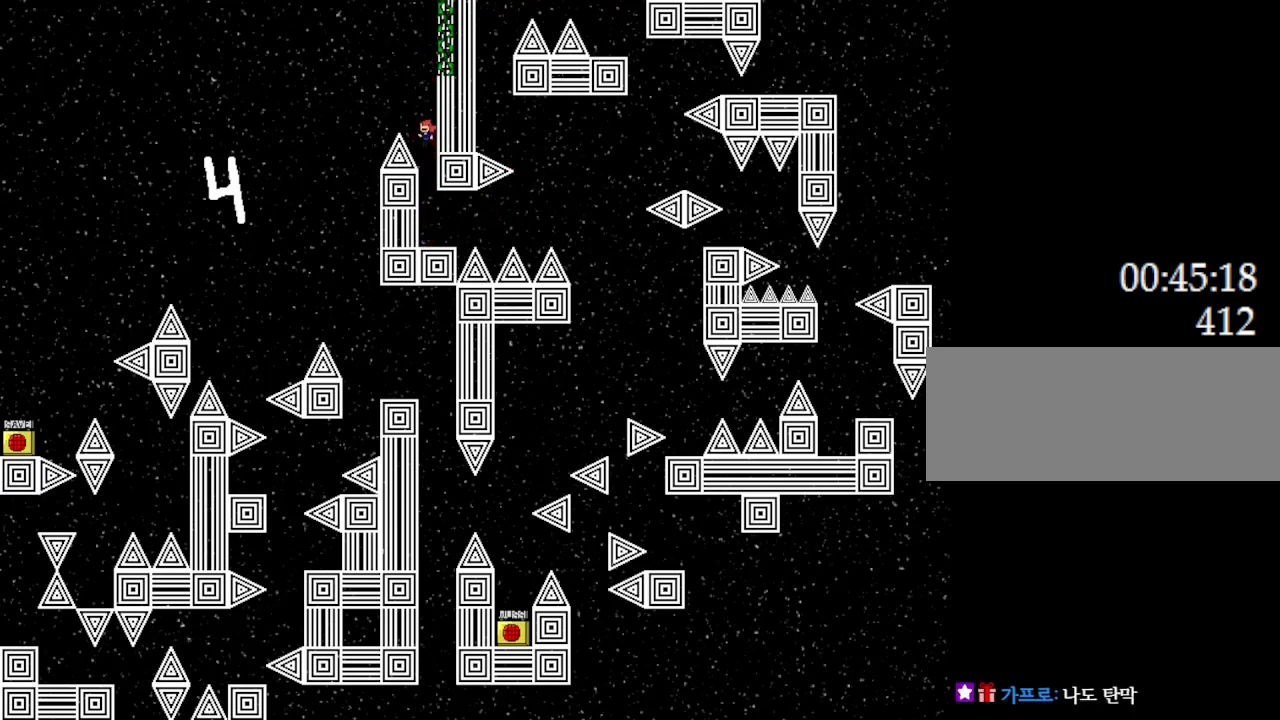
{"keys": ["l_up"], "events": [[33, "l_up", "down"], [67, "left", "down"], [150, "left", "up"], [250, "right", "down"], [400, "left", "down"], [433, "right", "up"], [467, "left", "up"]]}
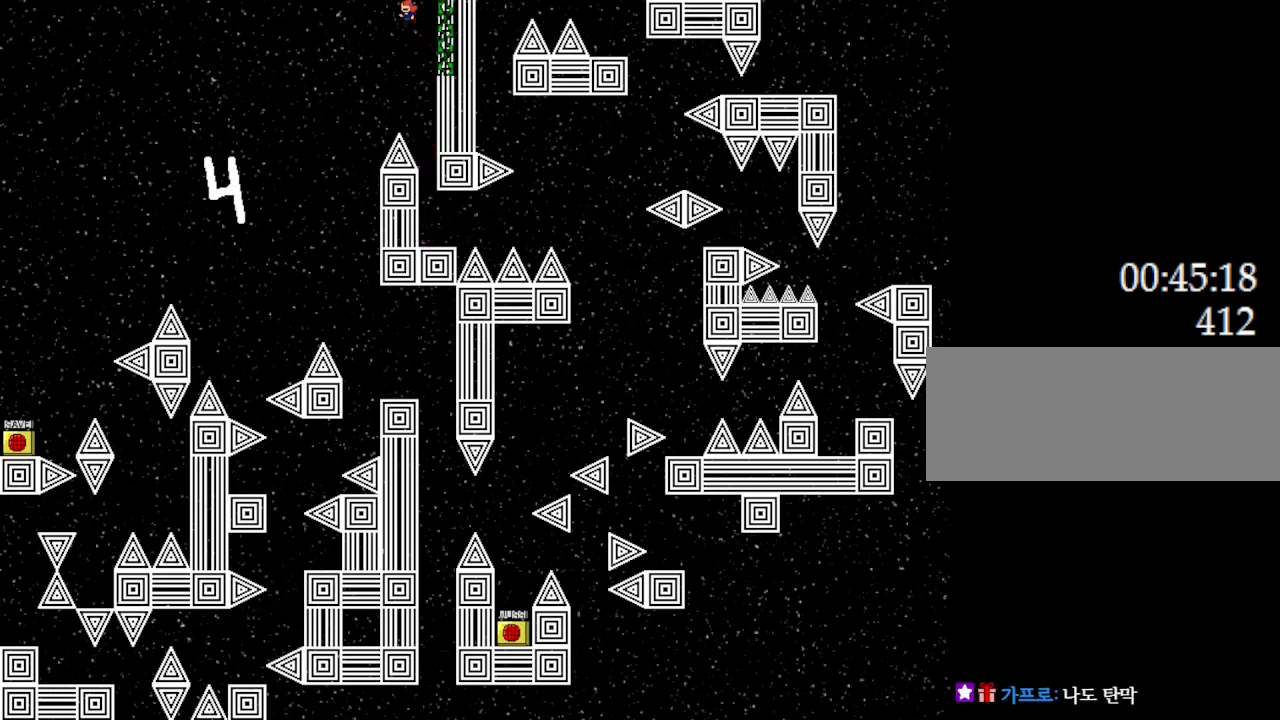
{"keys": [], "events": [[17, "l_up", "up"], [83, "l_up", "down"], [150, "right", "down"], [367, "left", "down"], [400, "right", "up"], [417, "left", "up"], [467, "l_up", "up"]]}
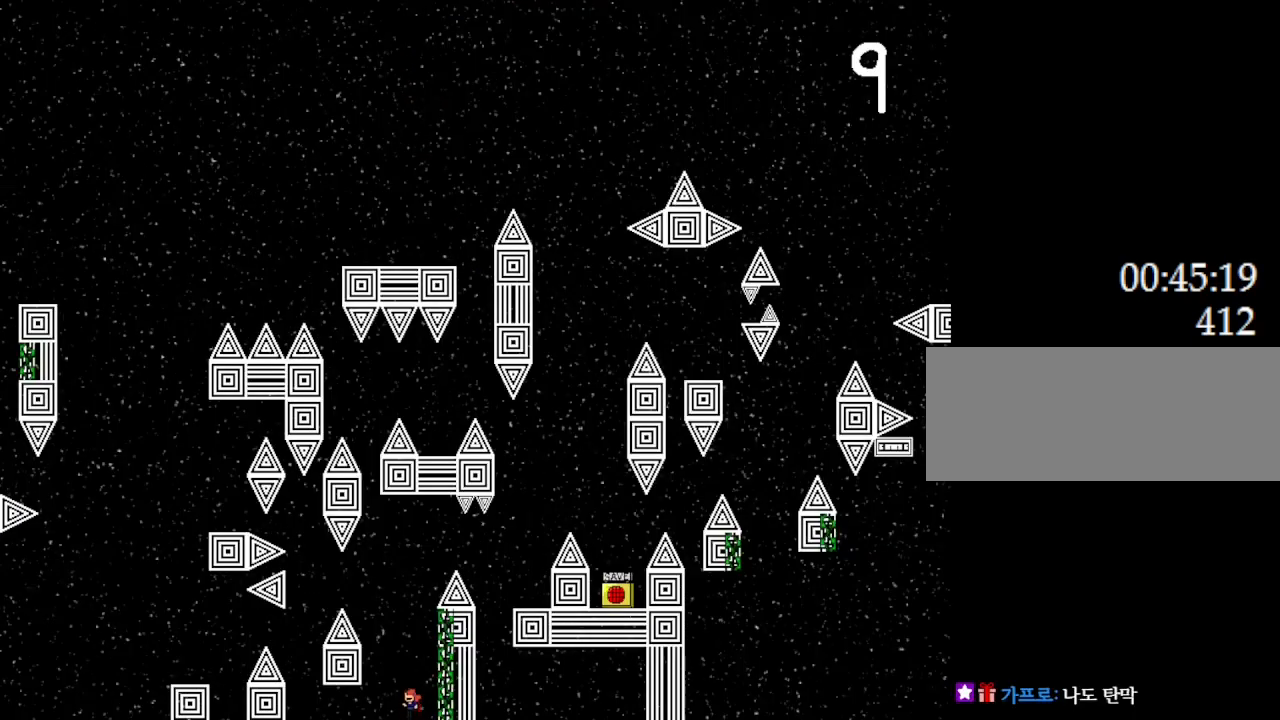
{"keys": [], "events": [[50, "l_up", "down"], [167, "right", "down"], [367, "right", "up"], [450, "l_up", "up"]]}
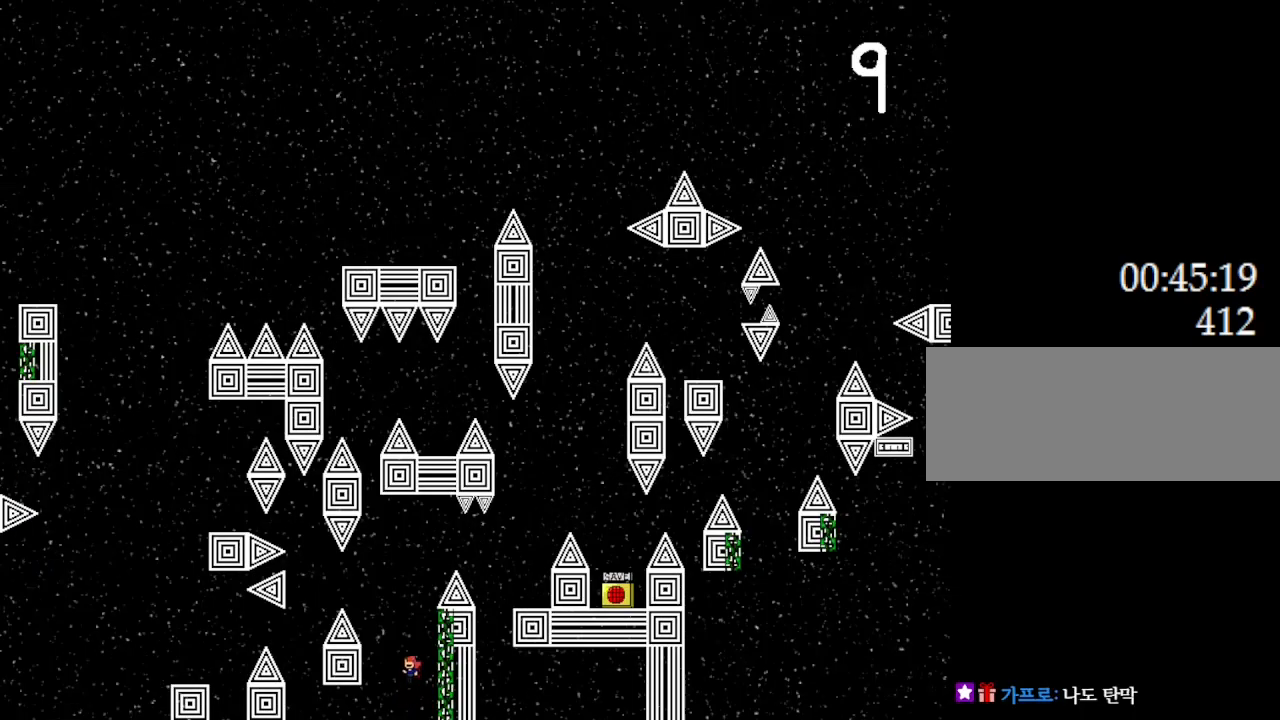
{"keys": [], "events": [[33, "l_up", "down"], [117, "right", "down"], [333, "left", "down"], [333, "right", "up"], [400, "left", "up"], [433, "l_up", "up"]]}
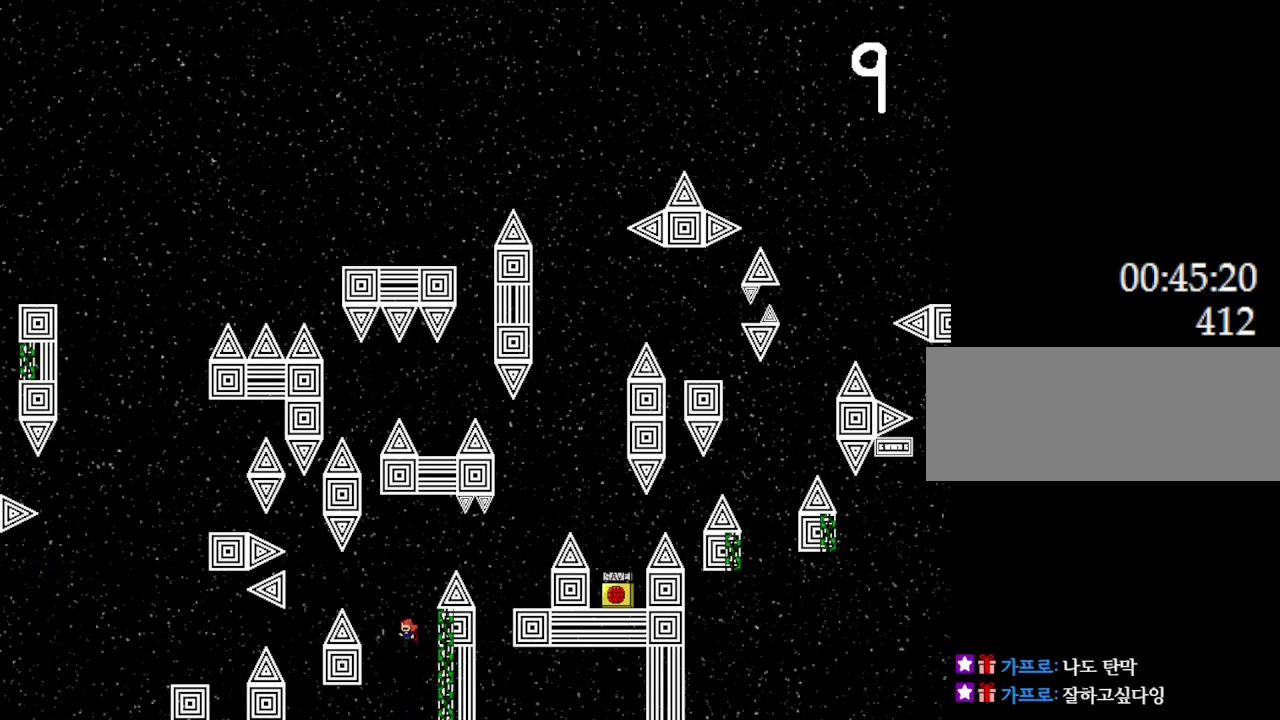
{"keys": ["l_up"], "events": [[17, "l_up", "down"], [133, "right", "down"], [333, "right", "up"], [383, "l_up", "up"], [467, "l_up", "down"]]}
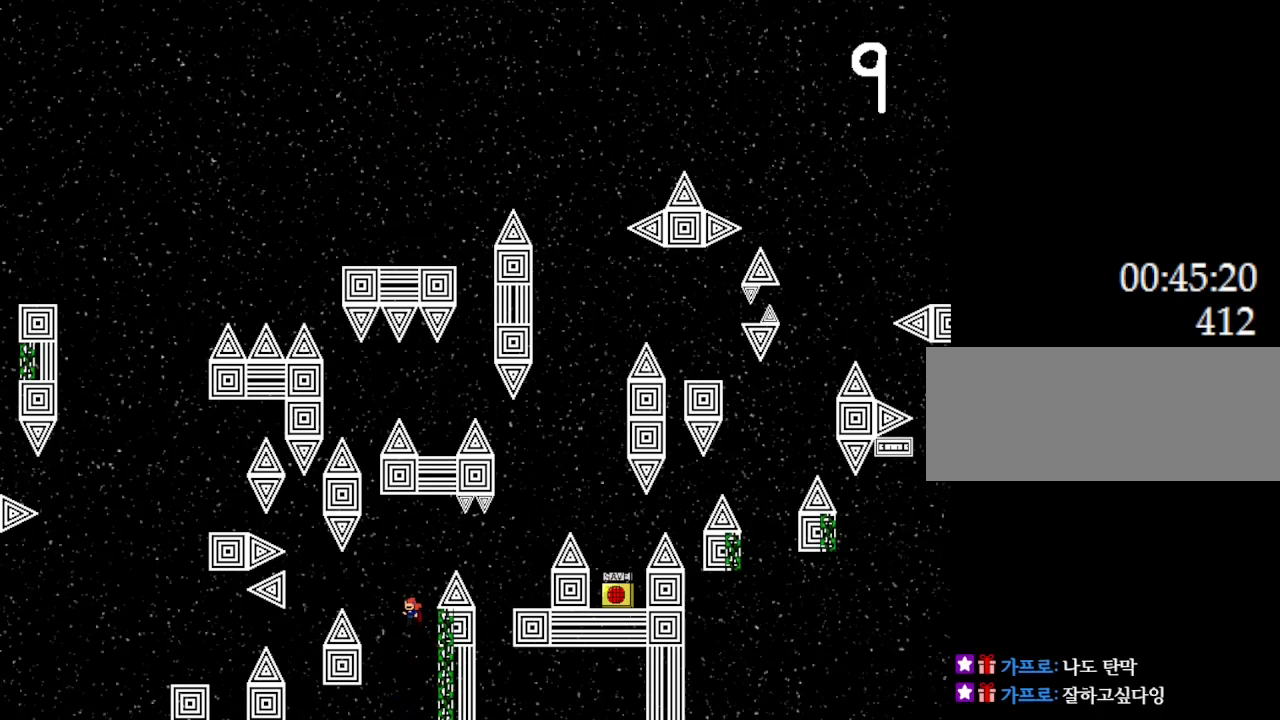
{"keys": ["l_up", "right"], "events": [[167, "right", "down"], [333, "left", "down"], [333, "right", "up"], [383, "left", "up"], [433, "right", "down"]]}
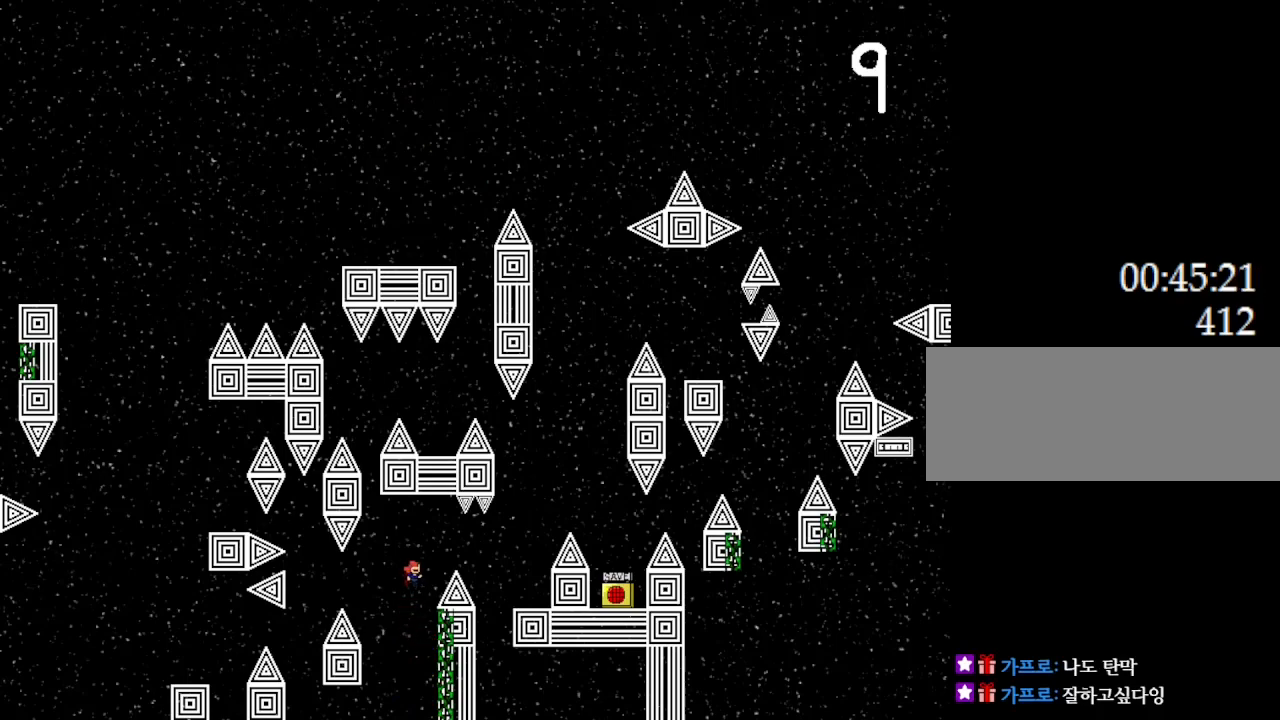
{"keys": ["right"], "events": [[483, "l_up", "up"]]}
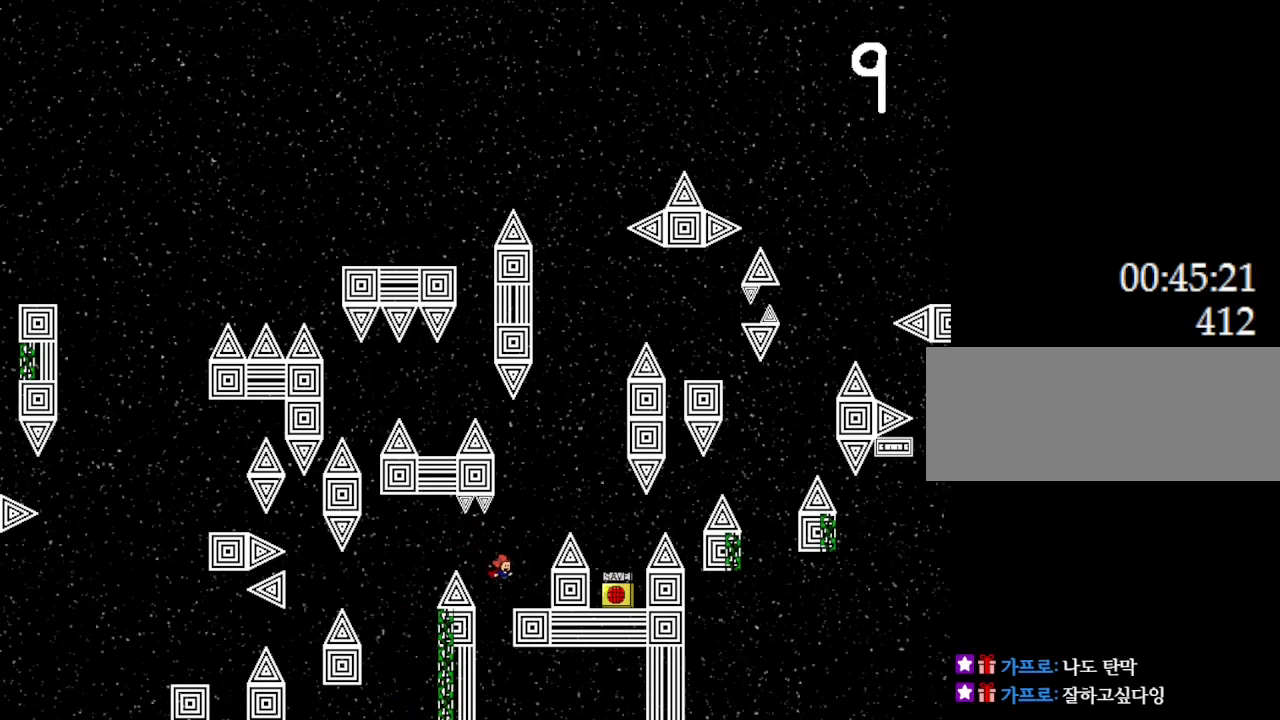
{"keys": ["right"], "events": [[133, "right", "up"], [150, "l_up", "down"], [283, "right", "down"], [500, "l_up", "up"]]}
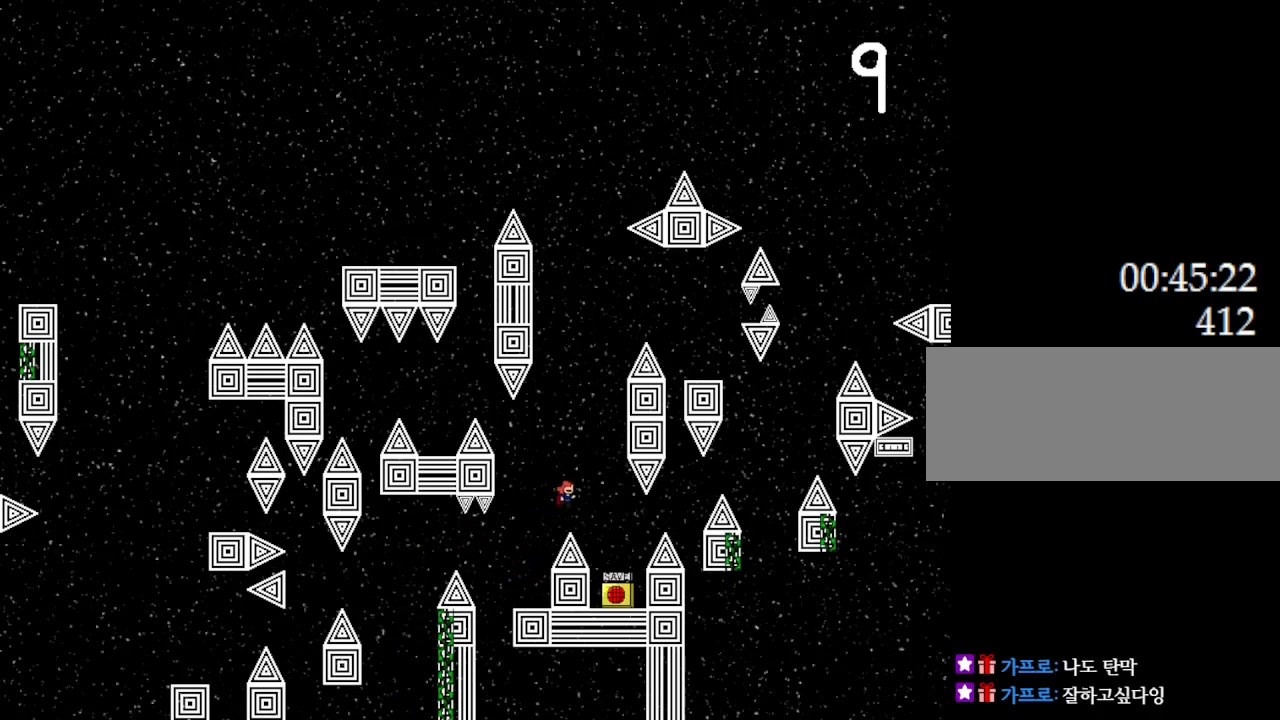
{"keys": ["right"], "events": [[250, "right", "up"], [367, "right", "down"]]}
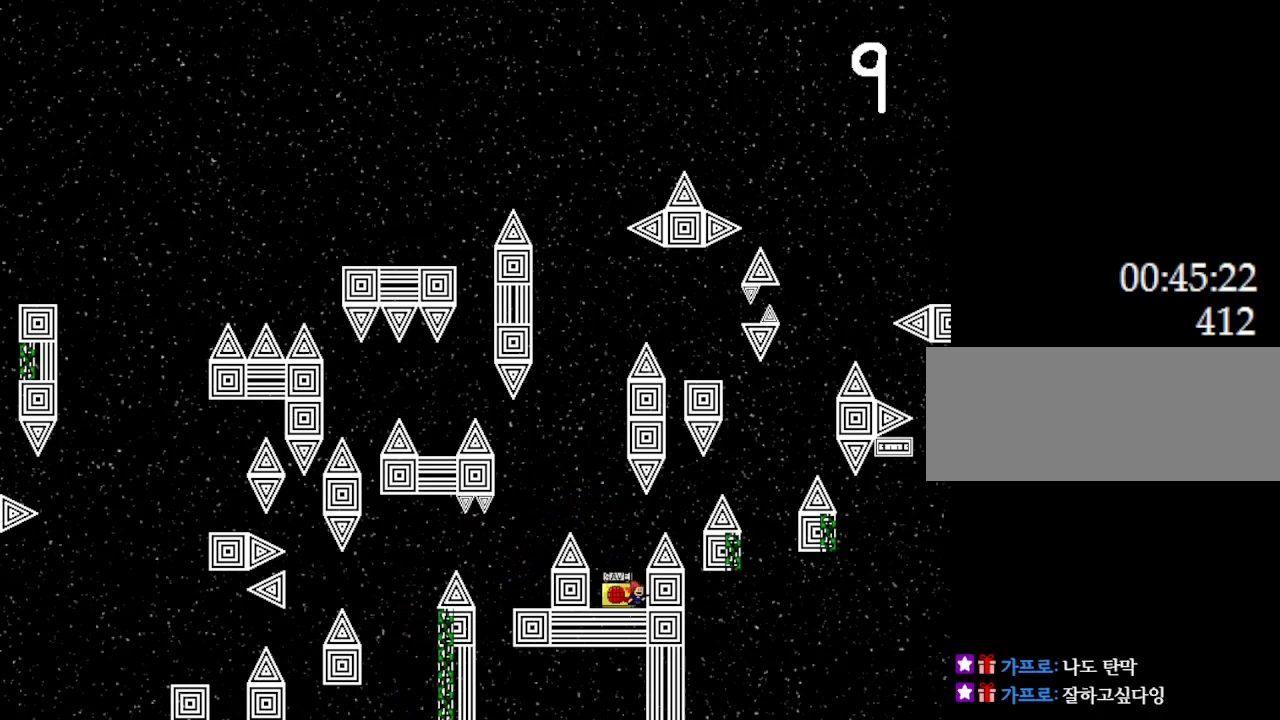
{"keys": ["l_up"], "events": [[50, "right", "up"], [267, "z", "down"], [383, "z", "up"], [483, "l_up", "down"]]}
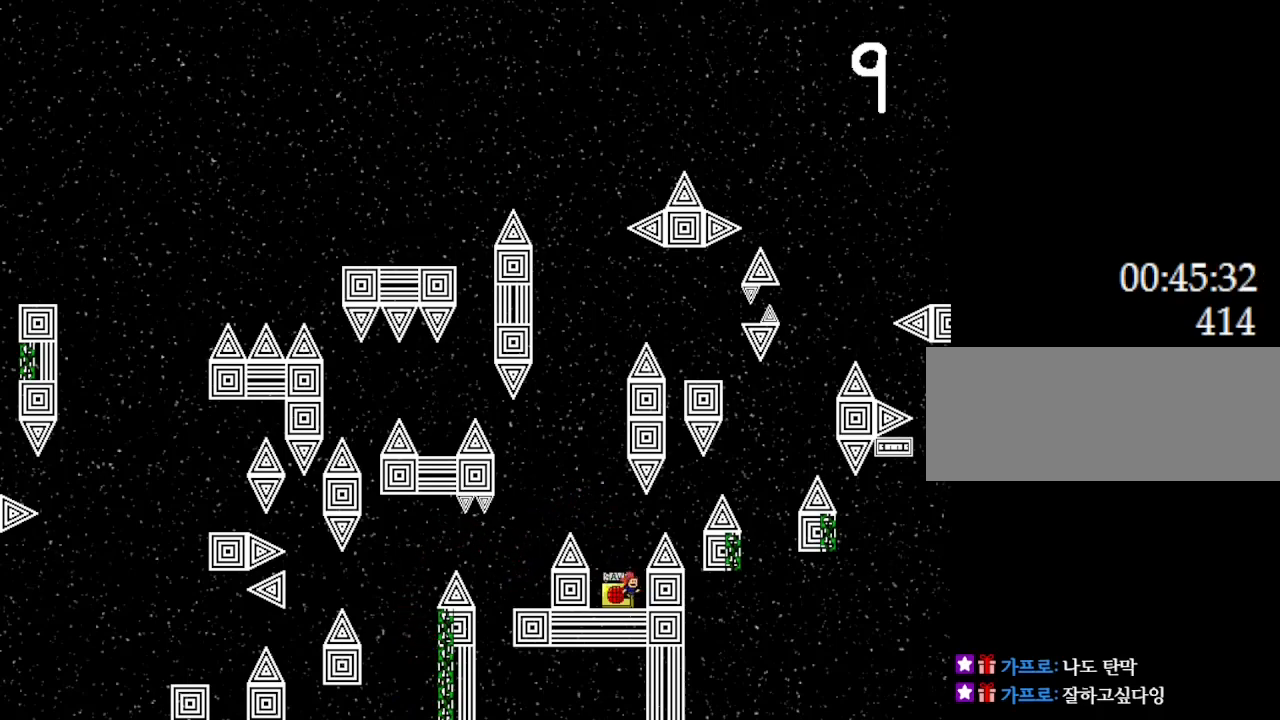
{"keys": ["l_up", "right"], "events": [[83, "right", "down"], [233, "l_up", "up"], [433, "l_up", "down"]]}
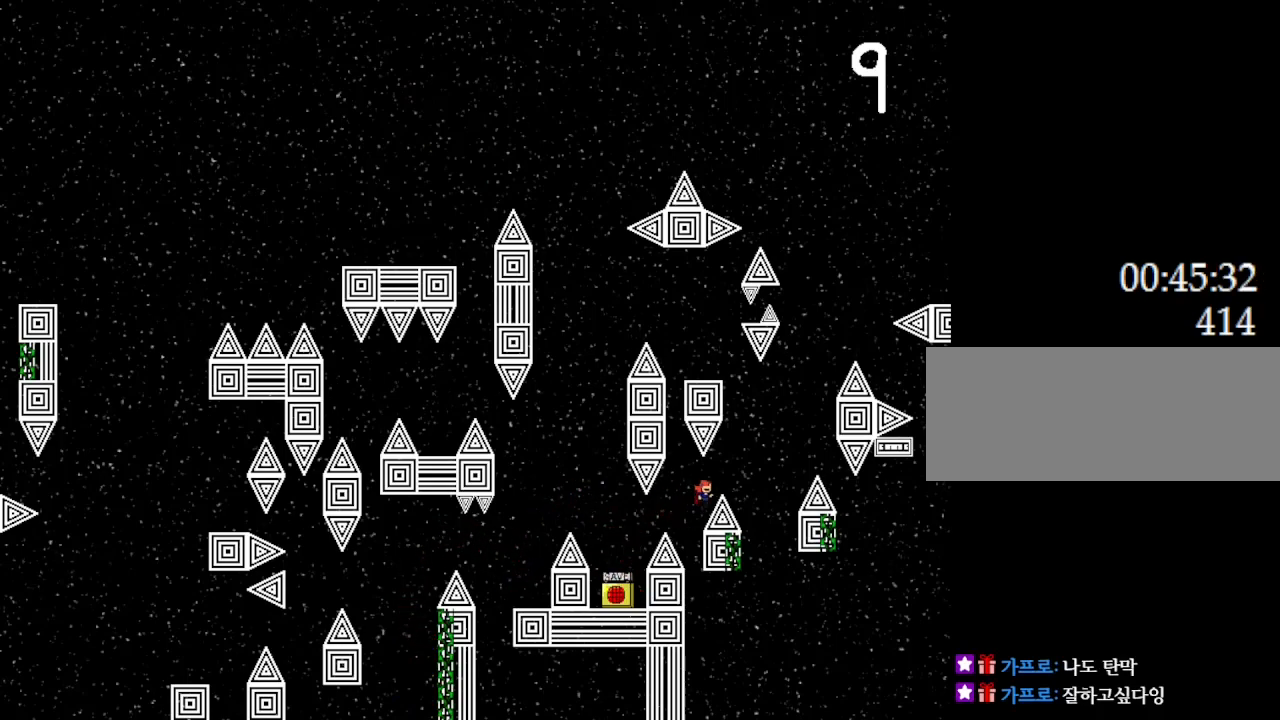
{"keys": ["l_up"], "events": [[317, "right", "up"]]}
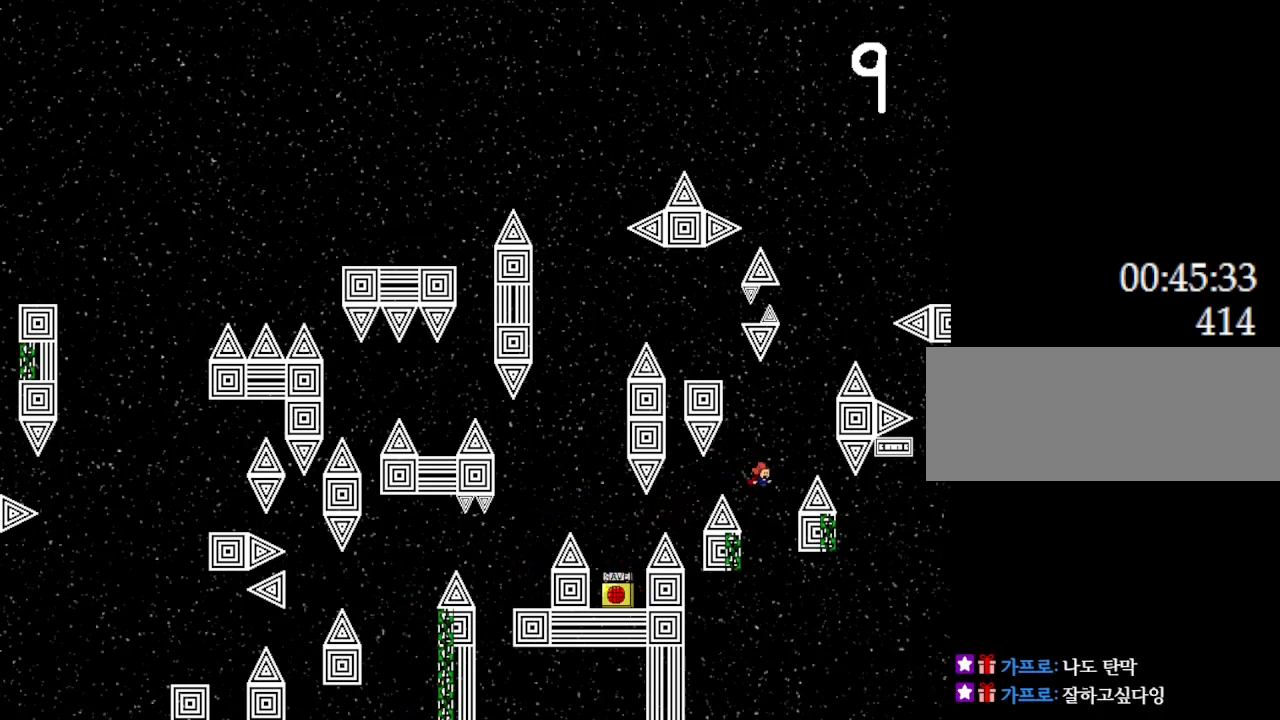
{"keys": ["l_up", "right"], "events": [[83, "left", "down"], [217, "down", "down"], [217, "right", "down"], [233, "left", "up"], [283, "down", "up"], [333, "right", "up"], [433, "right", "down"]]}
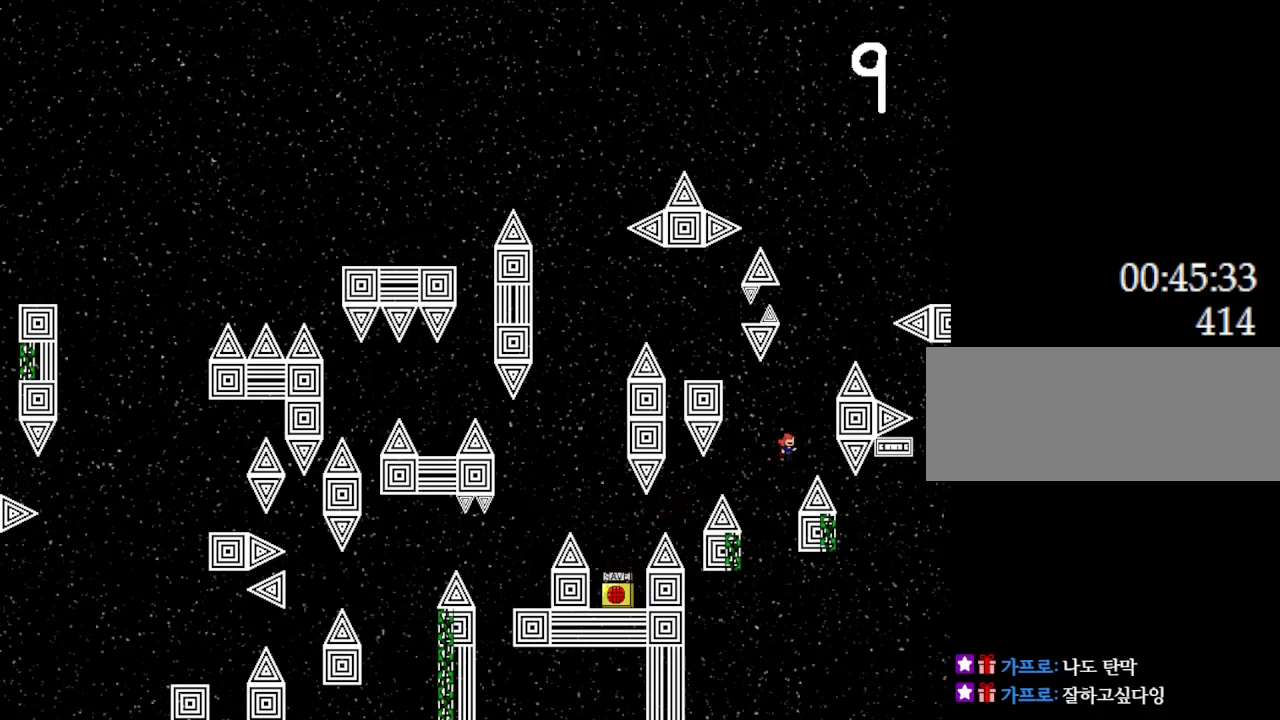
{"keys": ["l_up"], "events": [[167, "right", "up"], [317, "right", "down"], [500, "right", "up"]]}
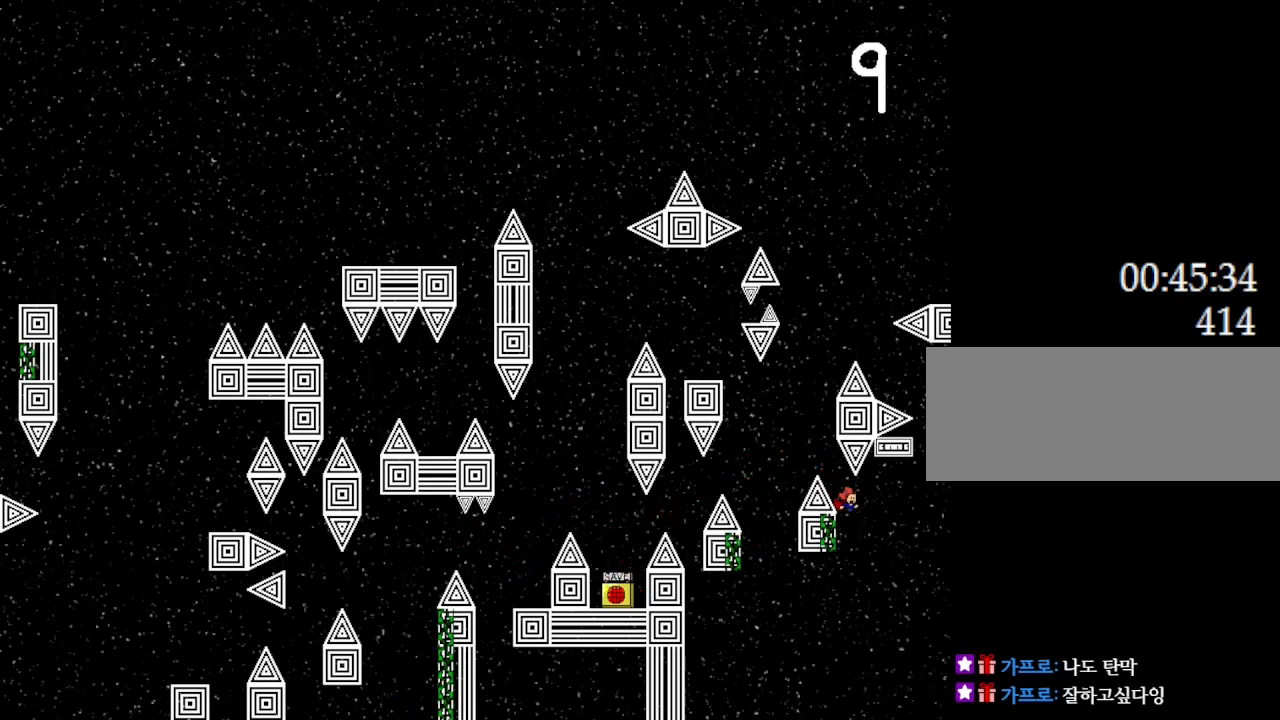
{"keys": ["l_up", "right"], "events": [[17, "left", "down"], [117, "left", "up"], [117, "right", "down"], [350, "l_up", "up"], [467, "l_up", "down"]]}
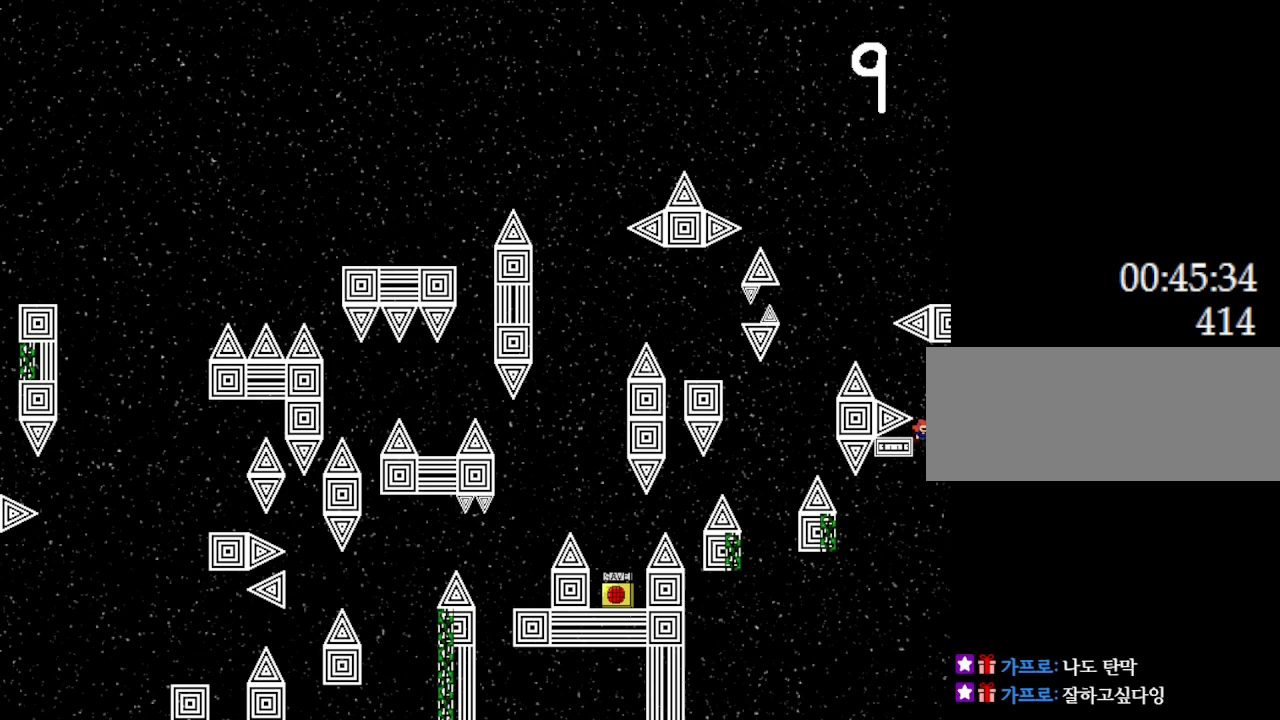
{"keys": ["l_up", "right"], "events": [[33, "right", "up"], [50, "left", "down"], [317, "l_up", "up"], [350, "l_up", "down"], [367, "left", "up"], [467, "right", "down"]]}
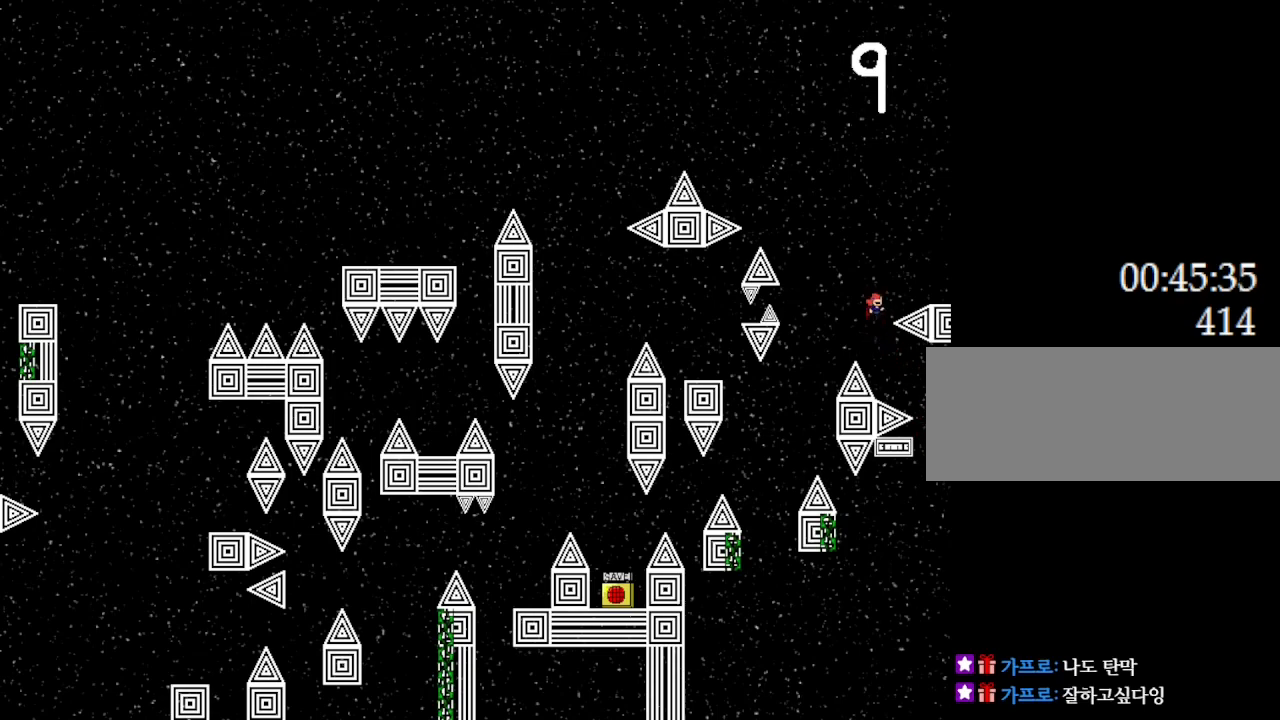
{"keys": [], "events": [[283, "l_up", "up"], [283, "right", "up"]]}
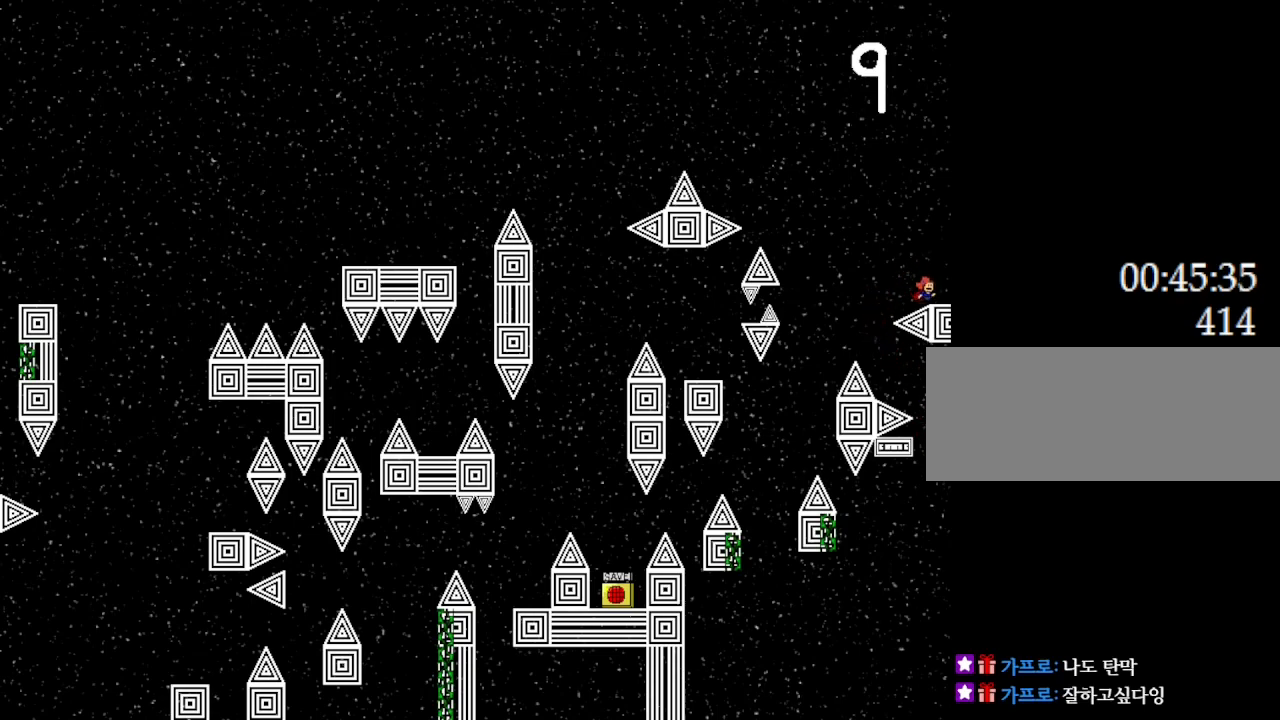
{"keys": [], "events": []}
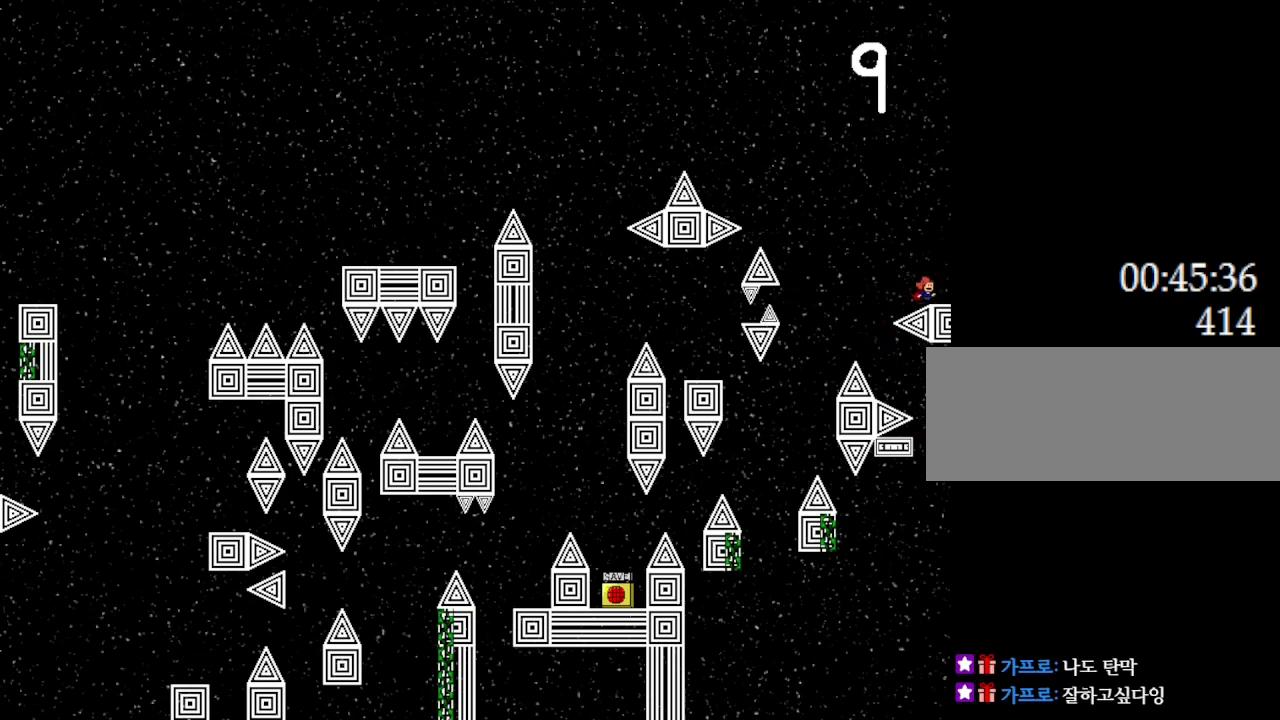
{"keys": ["left"], "events": [[133, "l_up", "down"], [167, "left", "down"], [483, "l_up", "up"]]}
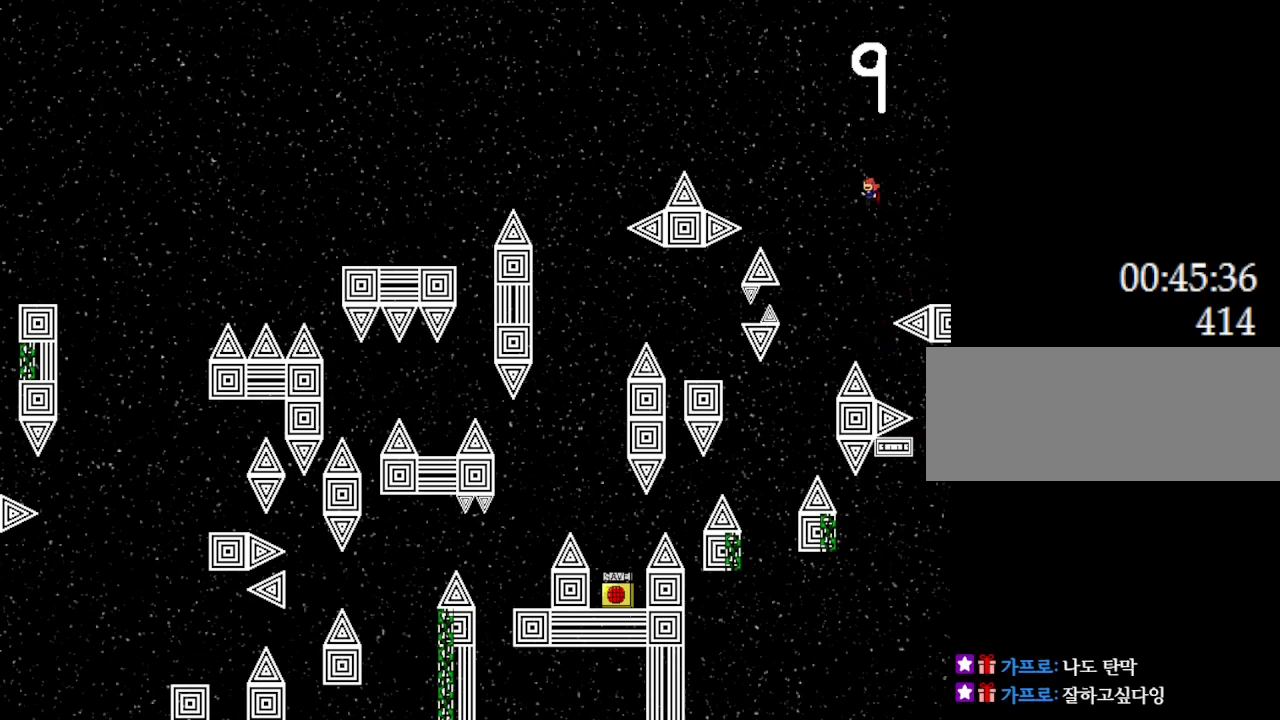
{"keys": ["l_up", "left"], "events": [[333, "l_up", "down"]]}
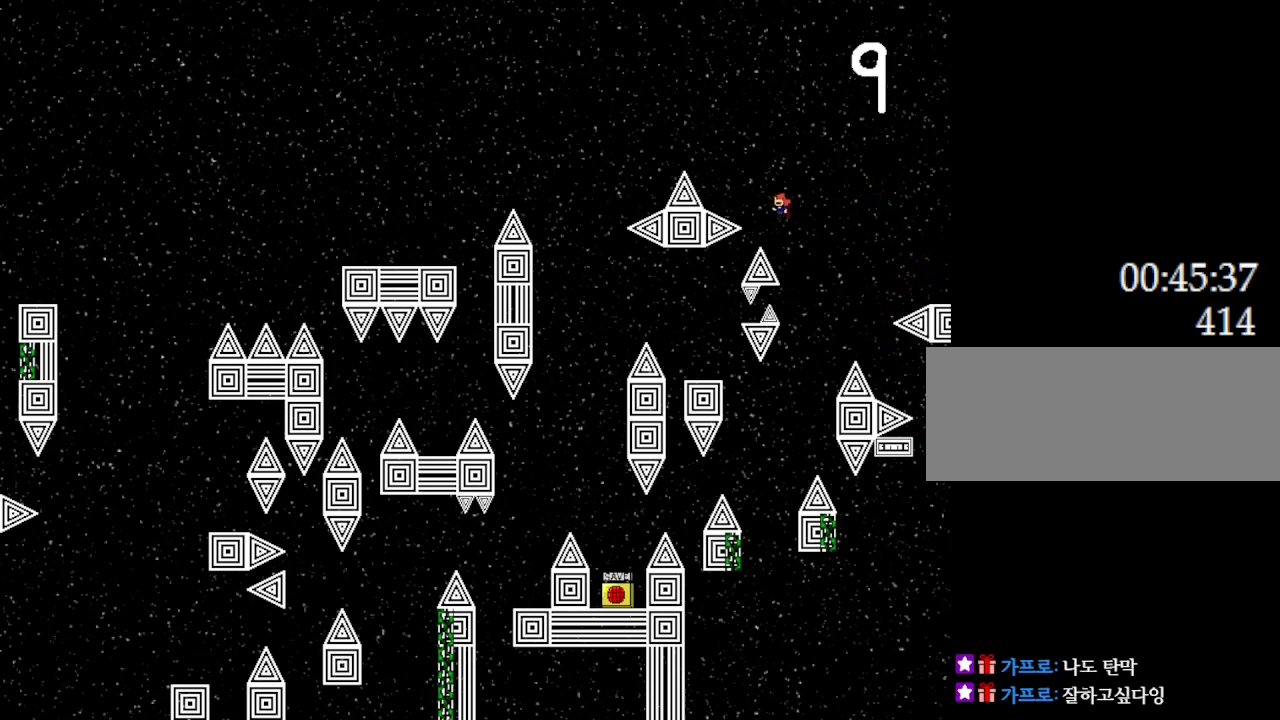
{"keys": ["left"], "events": [[133, "left", "up"], [350, "l_up", "up"], [450, "left", "down"]]}
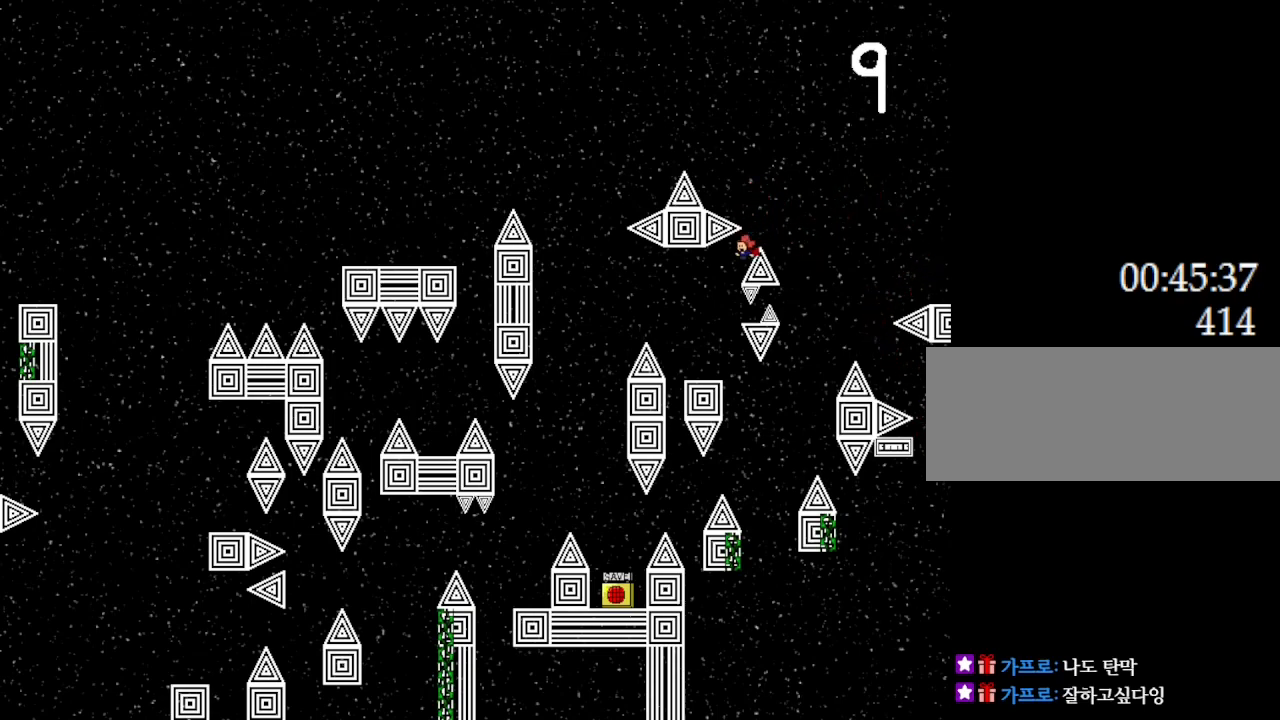
{"keys": ["left"], "events": [[233, "left", "up"], [500, "left", "down"]]}
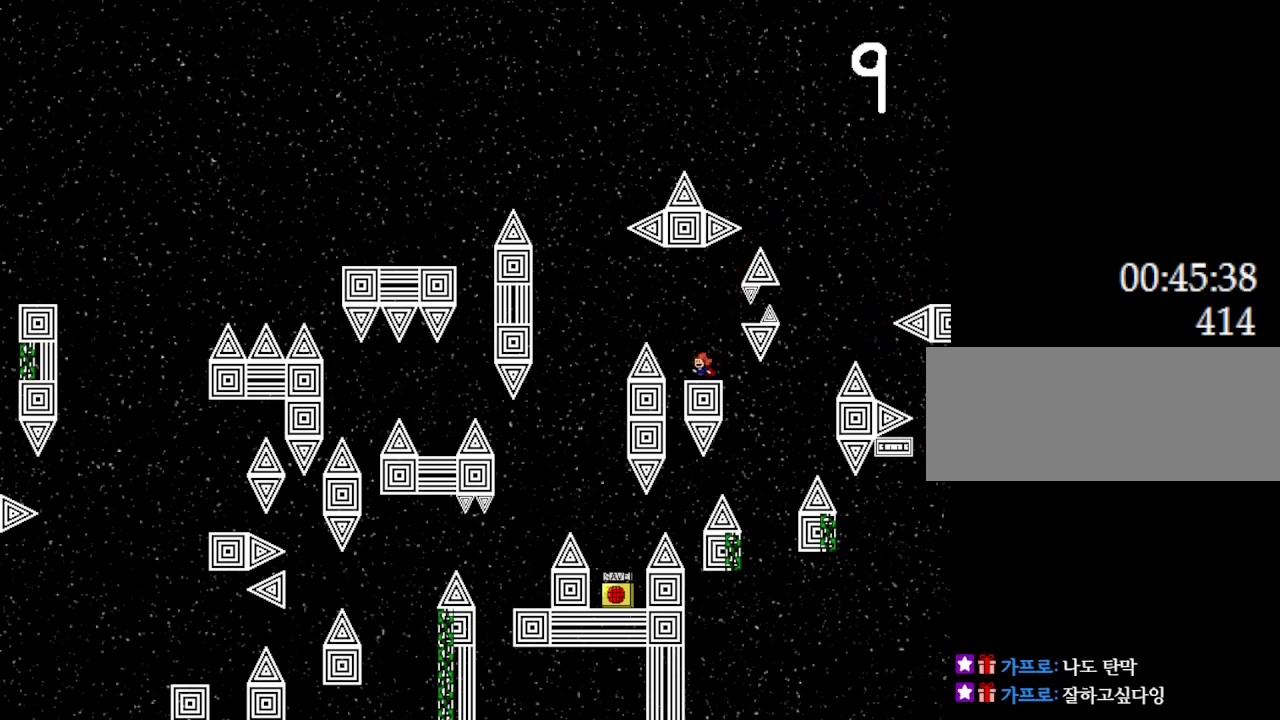
{"keys": [], "events": [[67, "left", "up"]]}
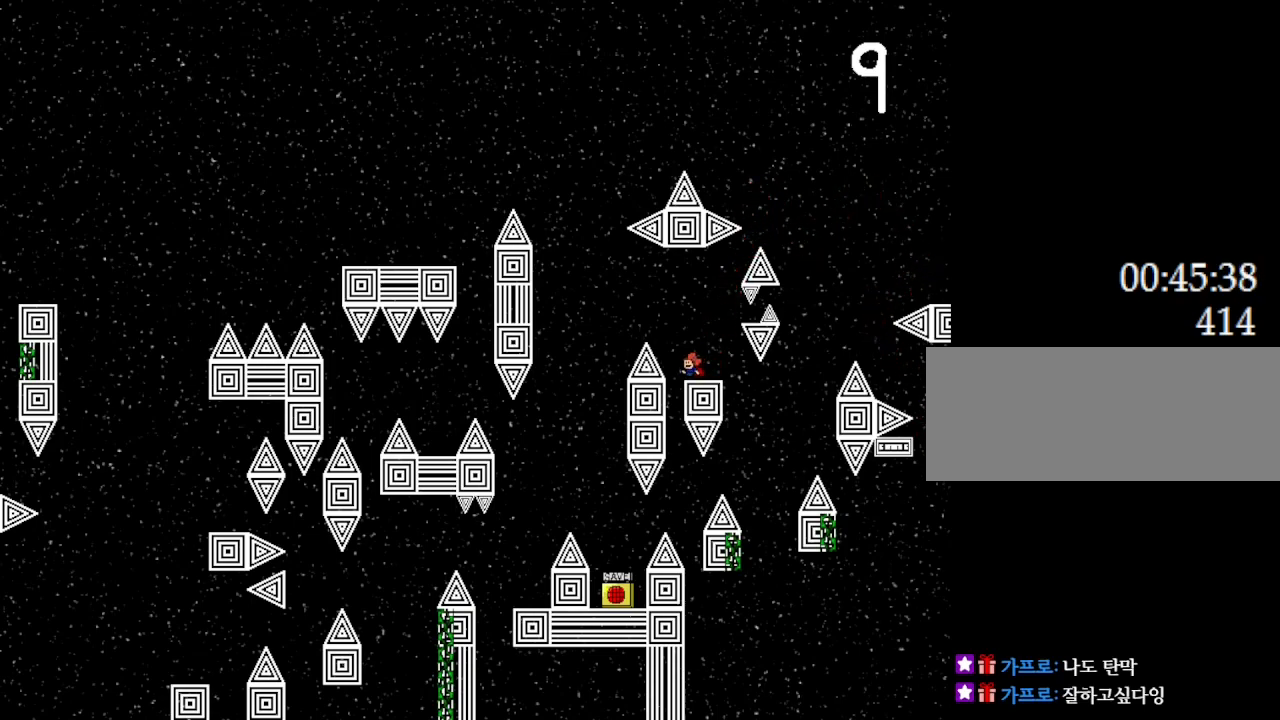
{"keys": ["l_up", "left"], "events": [[50, "left", "down"], [67, "l_up", "down"]]}
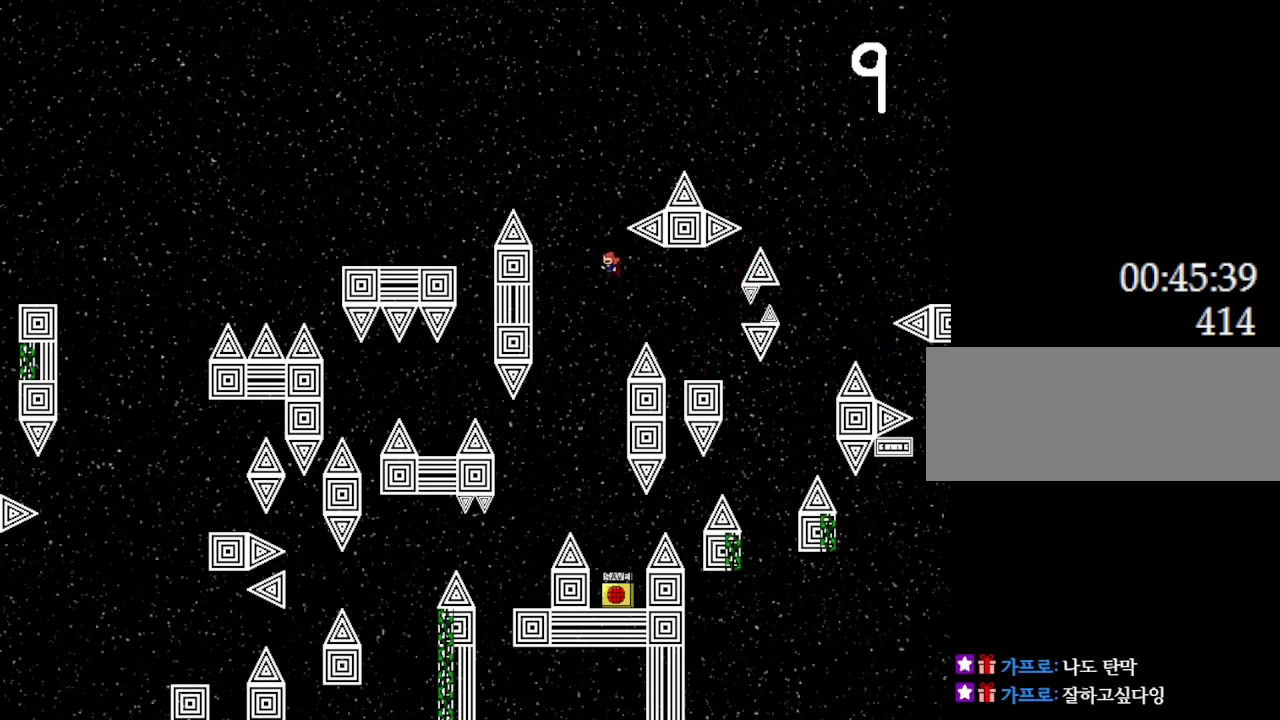
{"keys": ["left"], "events": [[150, "l_up", "up"], [250, "left", "up"], [300, "left", "down"]]}
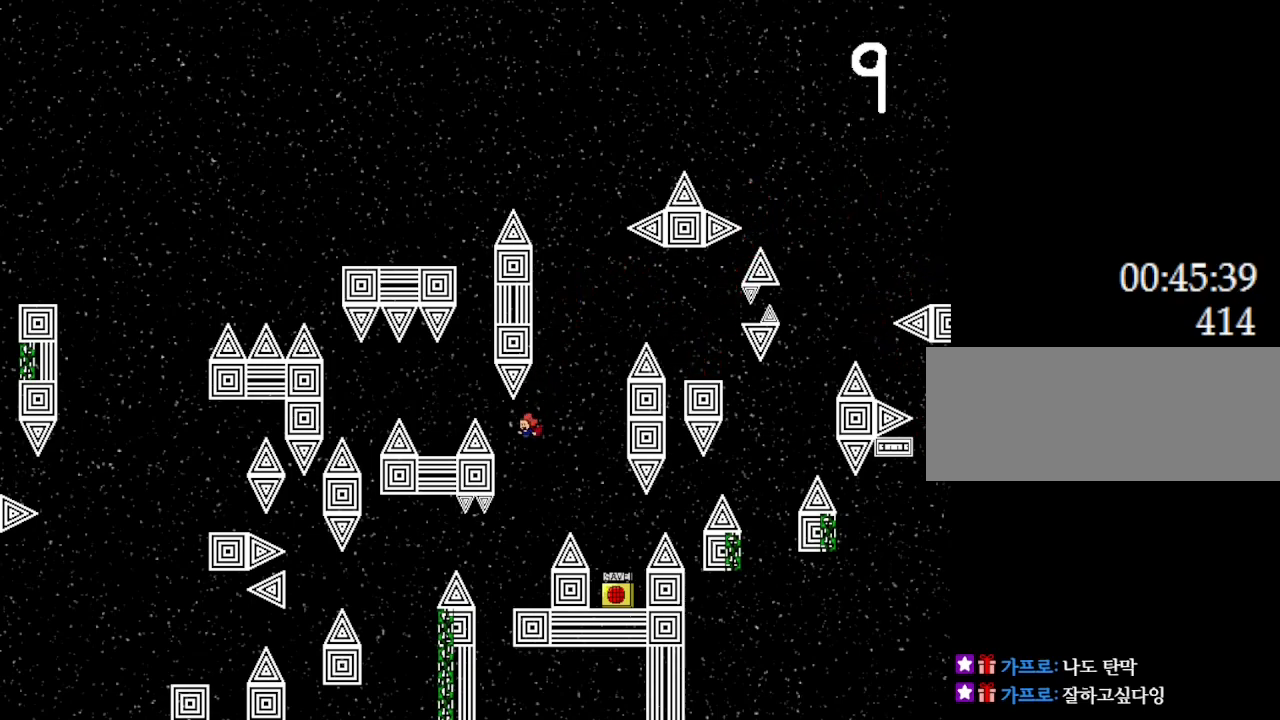
{"keys": ["left"], "events": [[50, "l_up", "down"], [417, "l_up", "up"]]}